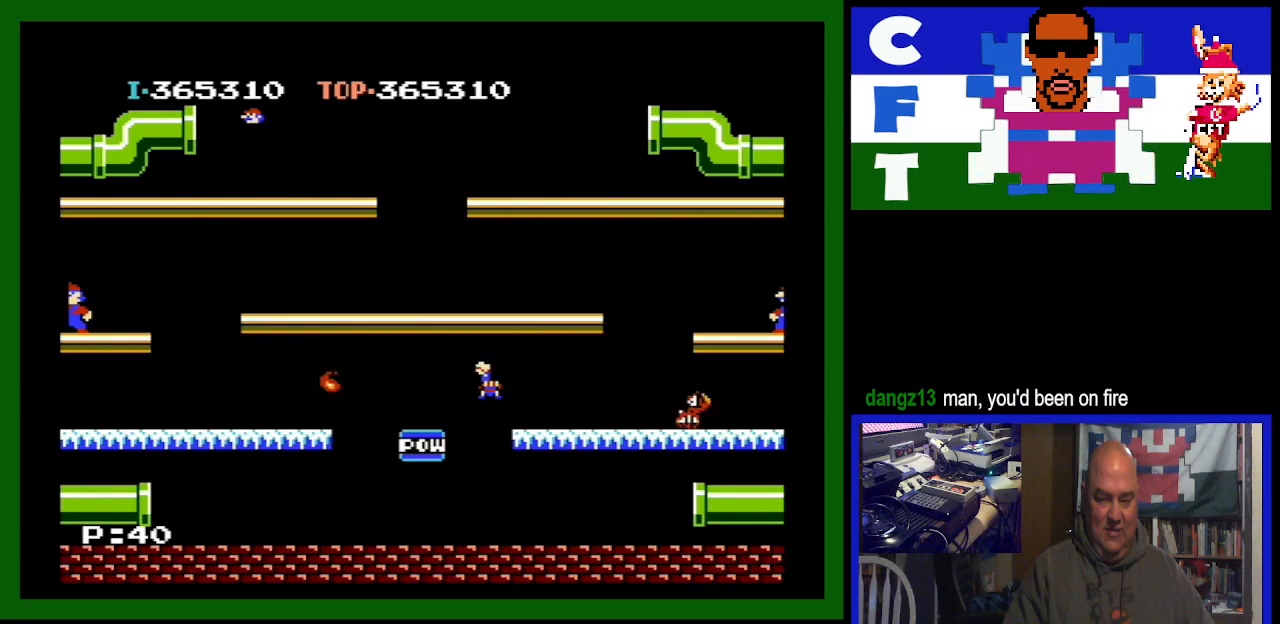
Gameplay with a controller (Nintendo layout); each line is a JSON object with the inputs held at the frame after it. "events" lists button and stick changes between this image and that frame as [ms after this image, input, new state], when the widget could be followed in between. Not read: L3 R3.
{"buttons": ["DPAD_LEFT"], "events": [[133, "DPAD_LEFT", "down"]]}
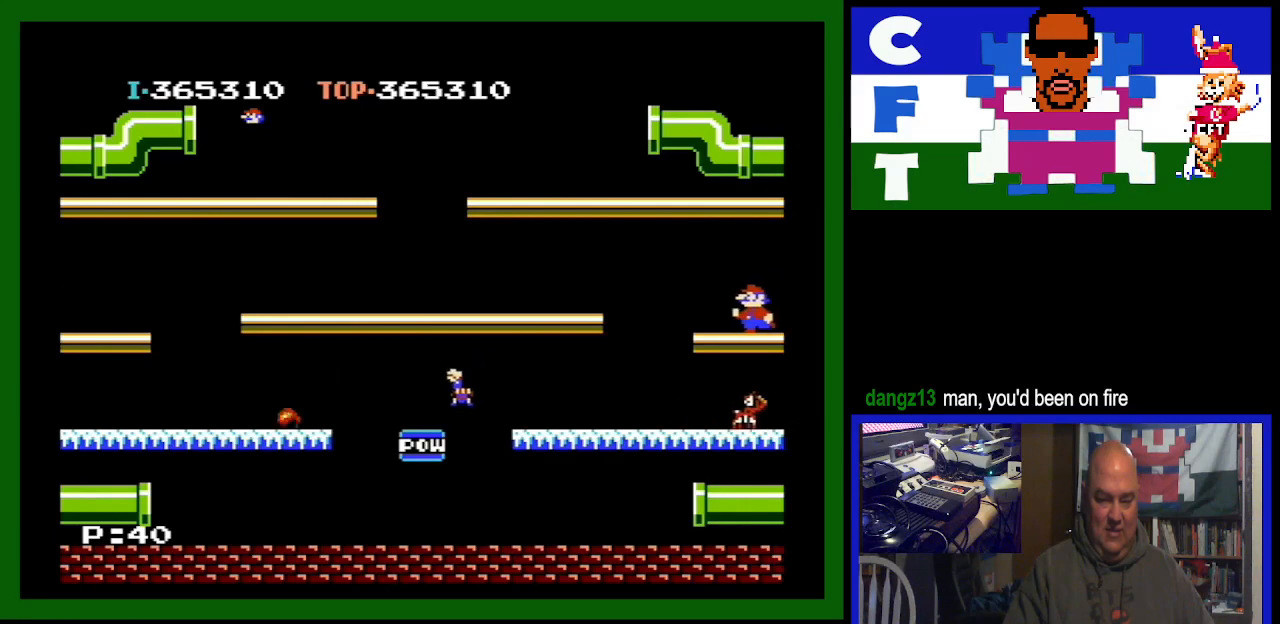
{"buttons": [], "events": [[333, "DPAD_LEFT", "up"]]}
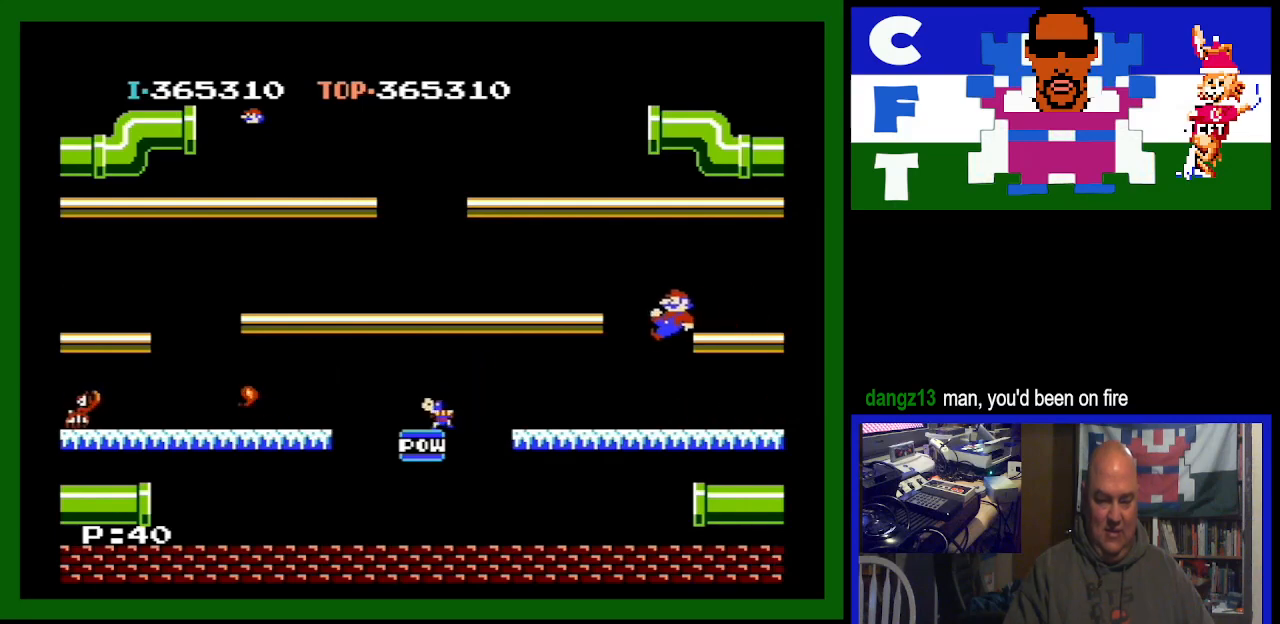
{"buttons": [], "events": []}
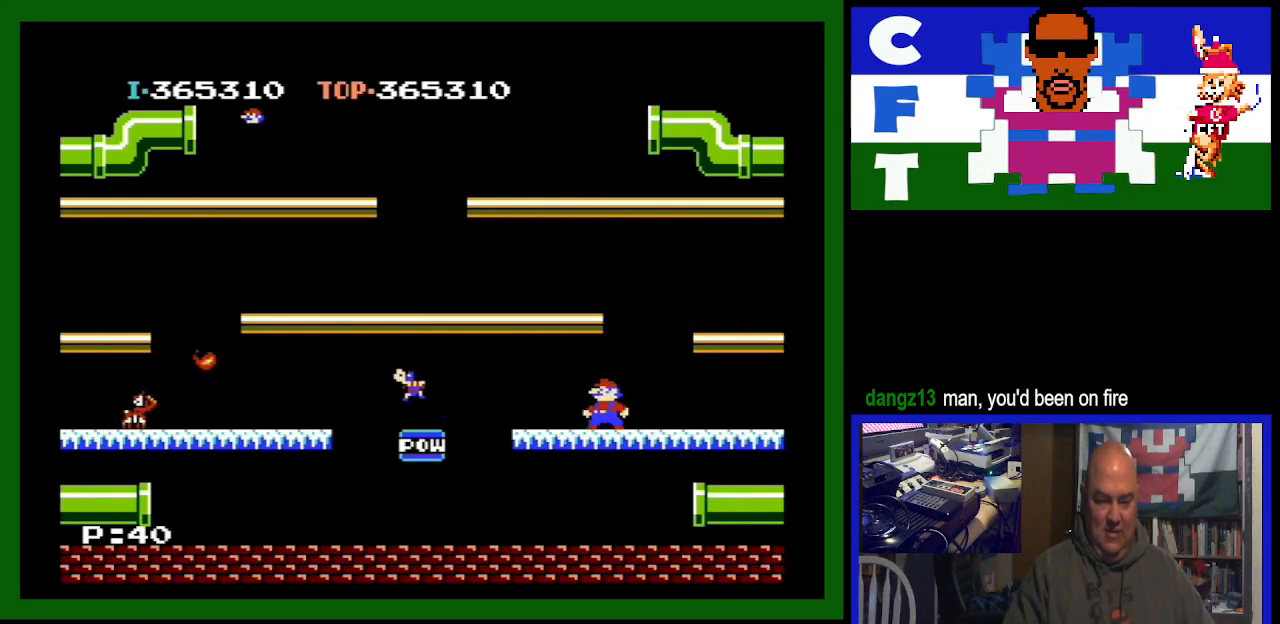
{"buttons": ["DPAD_LEFT"], "events": [[233, "DPAD_LEFT", "down"]]}
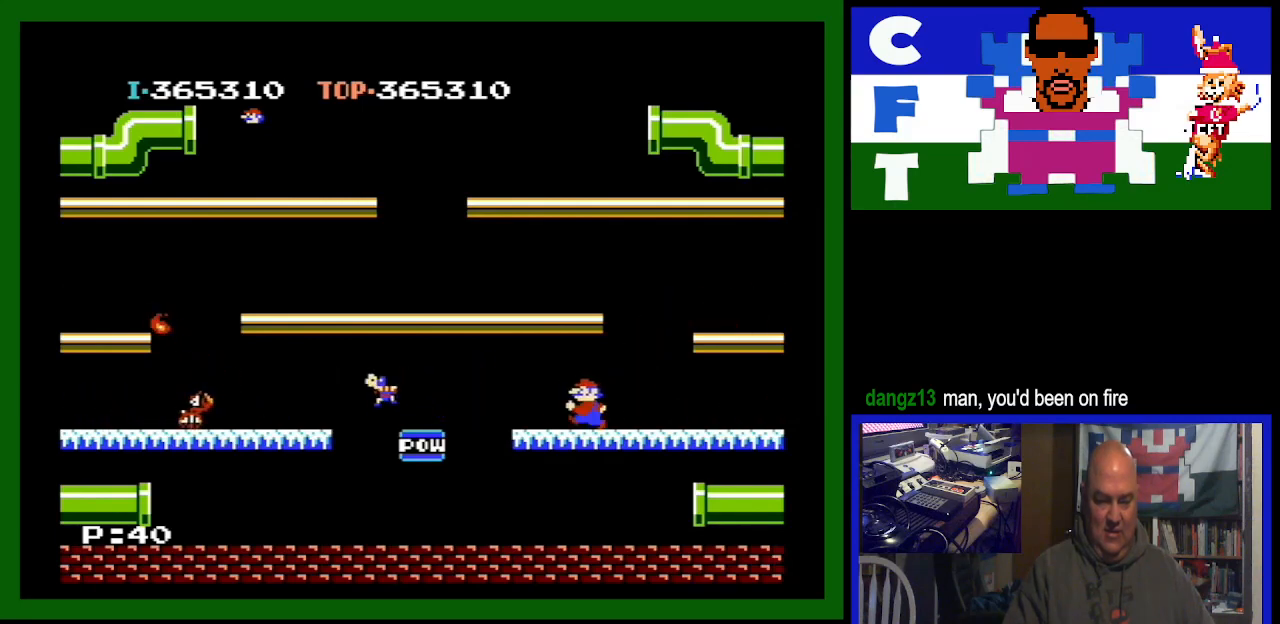
{"buttons": ["DPAD_LEFT"], "events": [[233, "DPAD_LEFT", "up"], [467, "DPAD_LEFT", "down"]]}
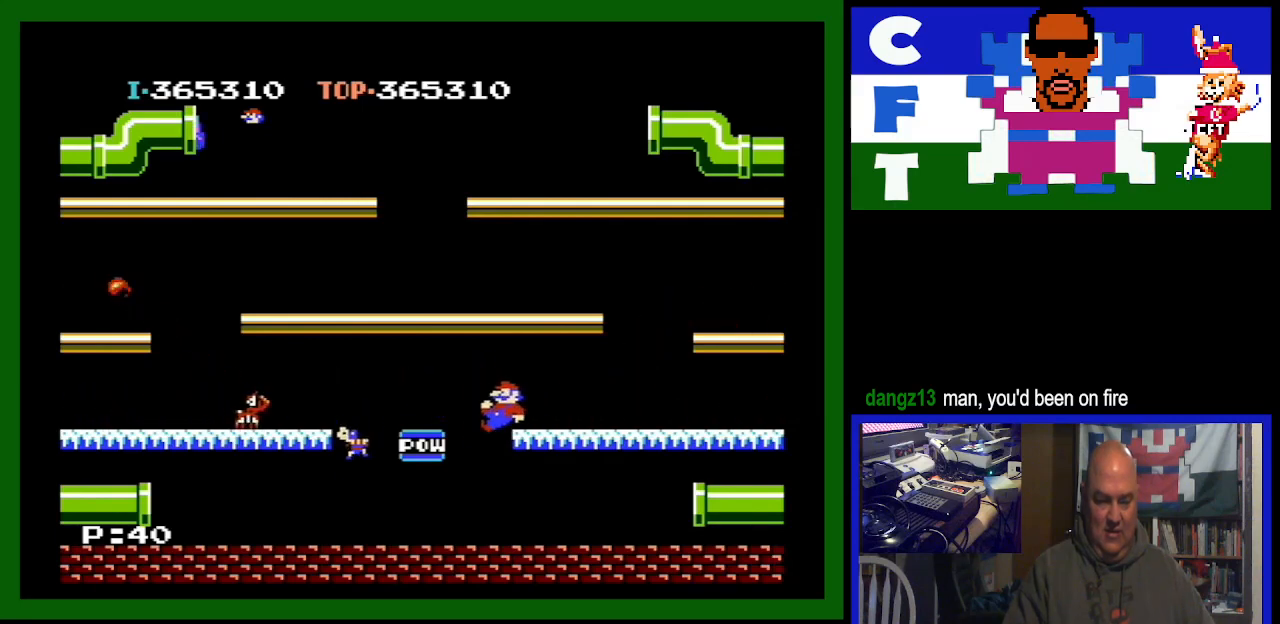
{"buttons": [], "events": [[133, "DPAD_LEFT", "up"]]}
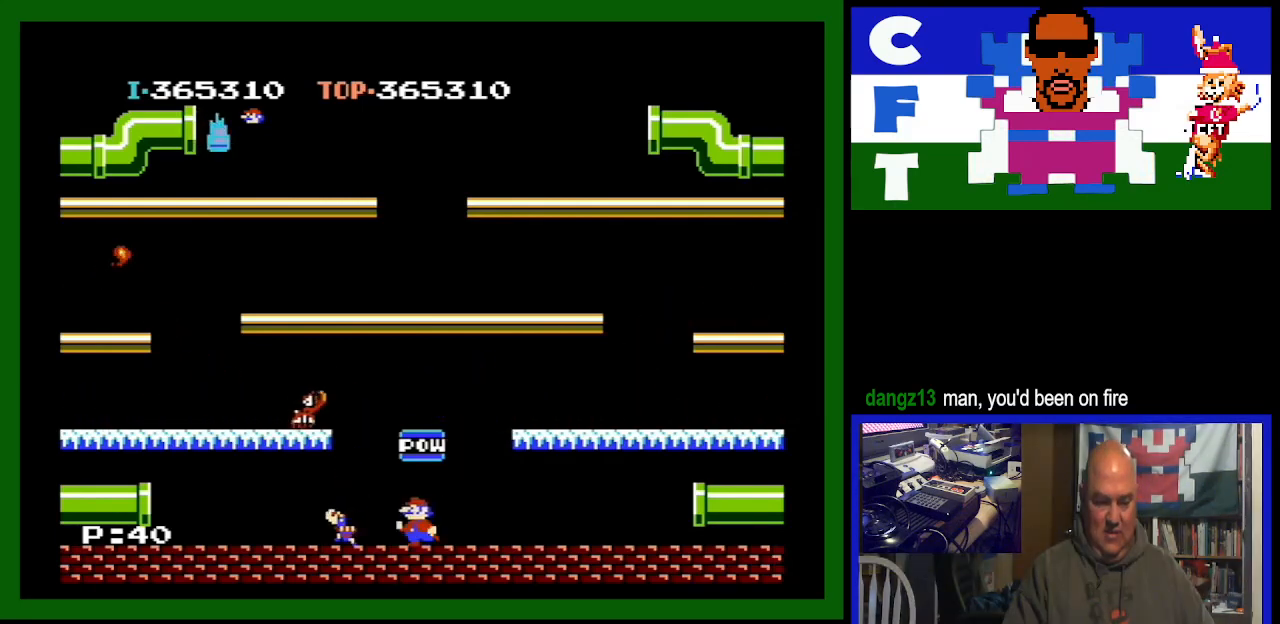
{"buttons": ["A", "DPAD_RIGHT"], "events": [[100, "DPAD_RIGHT", "down"], [467, "A", "down"]]}
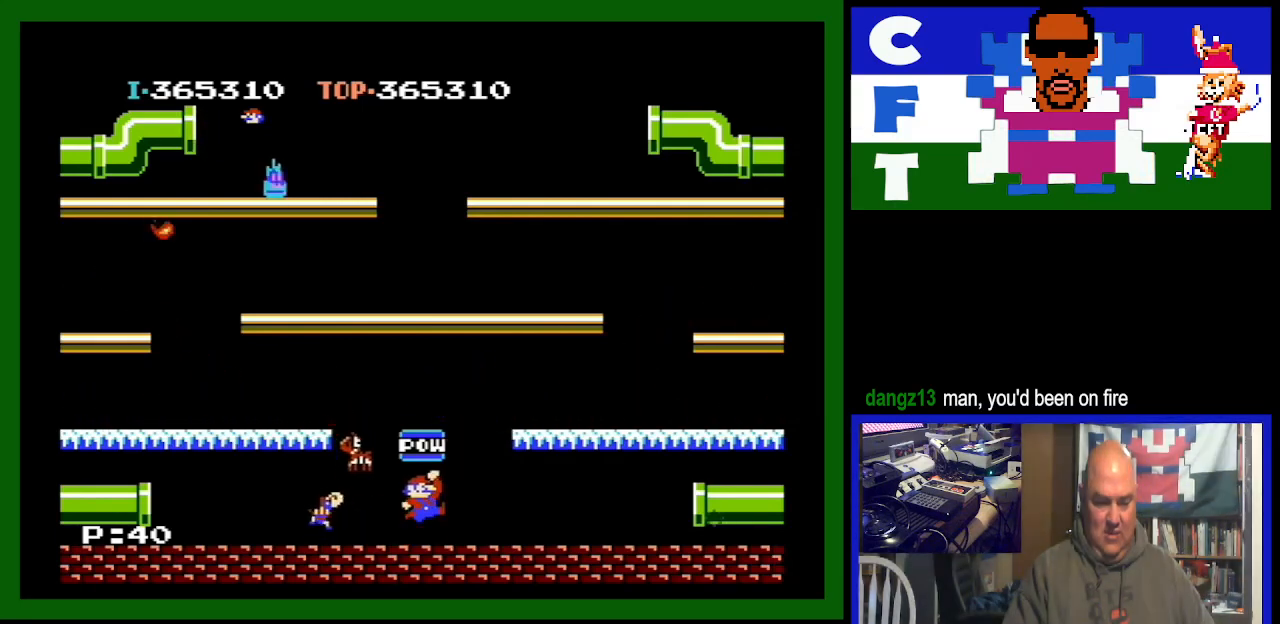
{"buttons": ["DPAD_RIGHT"], "events": [[233, "A", "up"]]}
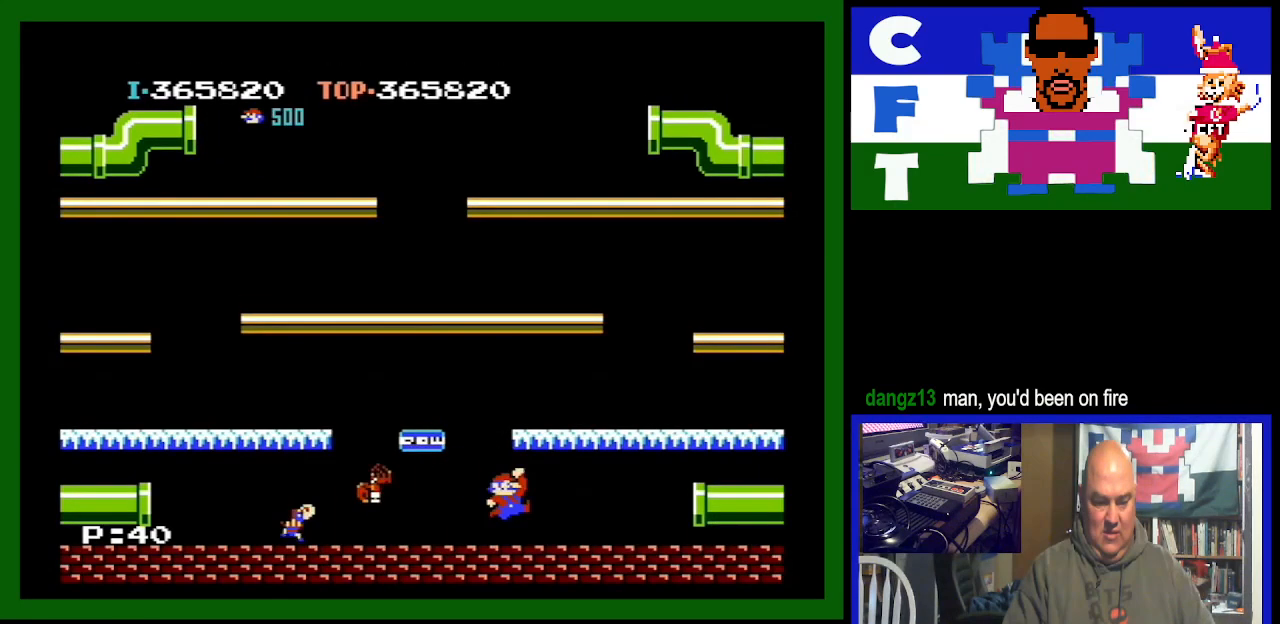
{"buttons": ["DPAD_LEFT"], "events": [[200, "DPAD_RIGHT", "up"], [267, "DPAD_LEFT", "down"]]}
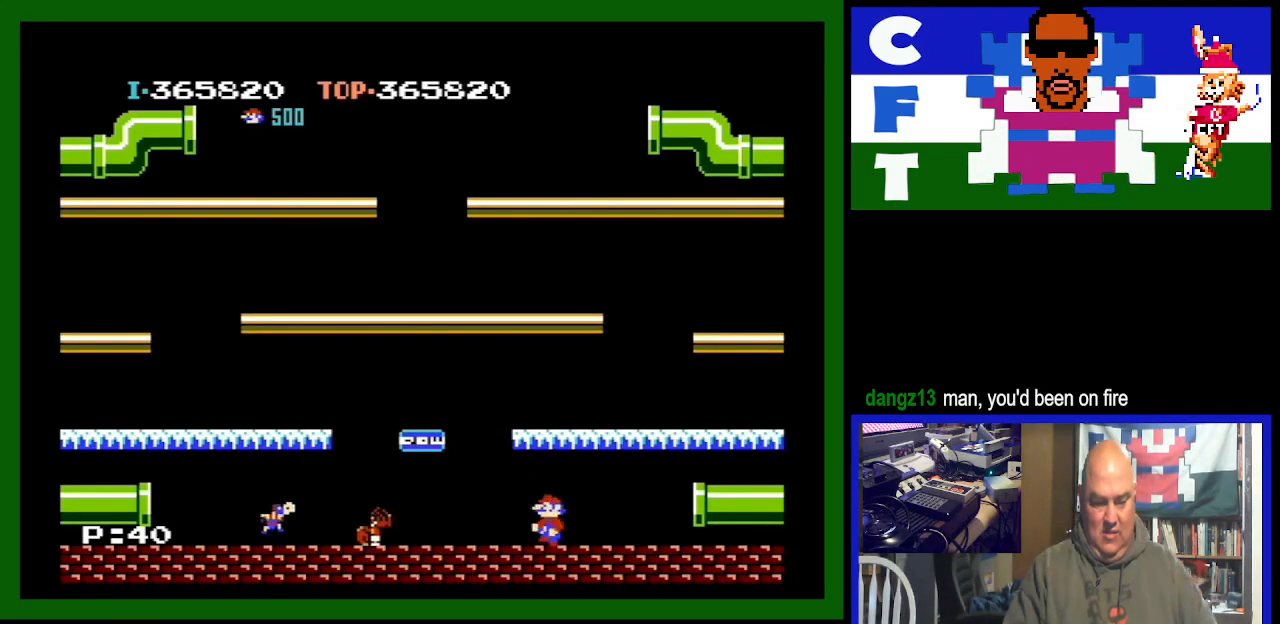
{"buttons": ["DPAD_LEFT"], "events": []}
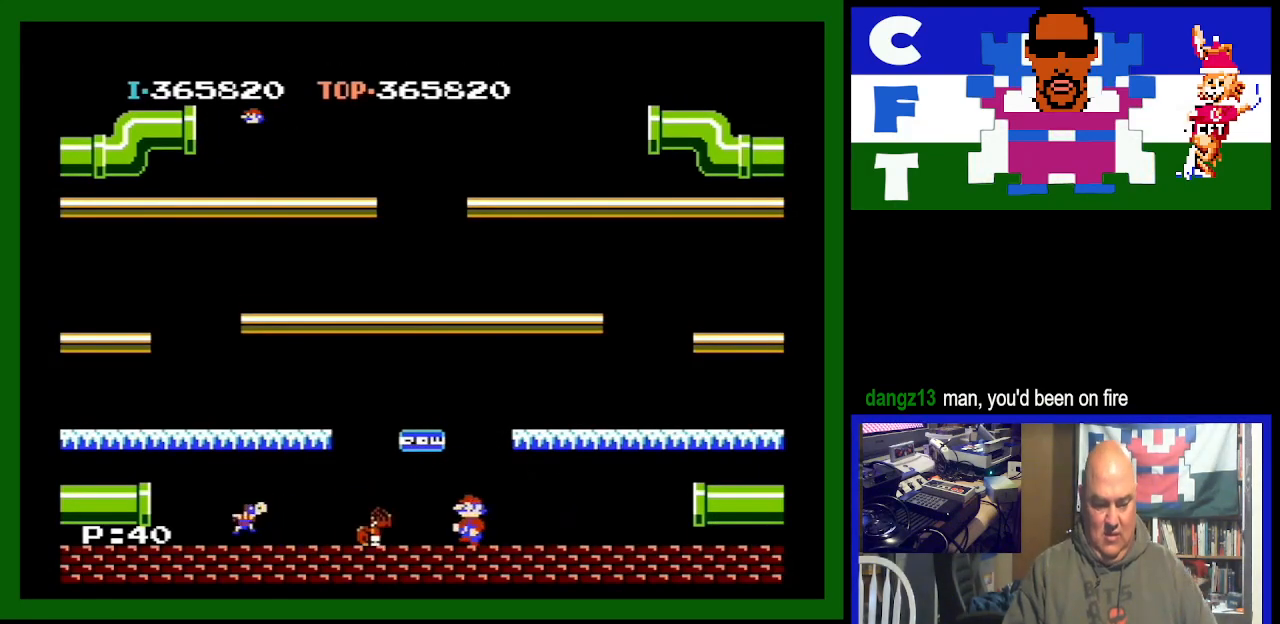
{"buttons": ["DPAD_RIGHT"], "events": [[400, "DPAD_LEFT", "up"], [467, "DPAD_RIGHT", "down"]]}
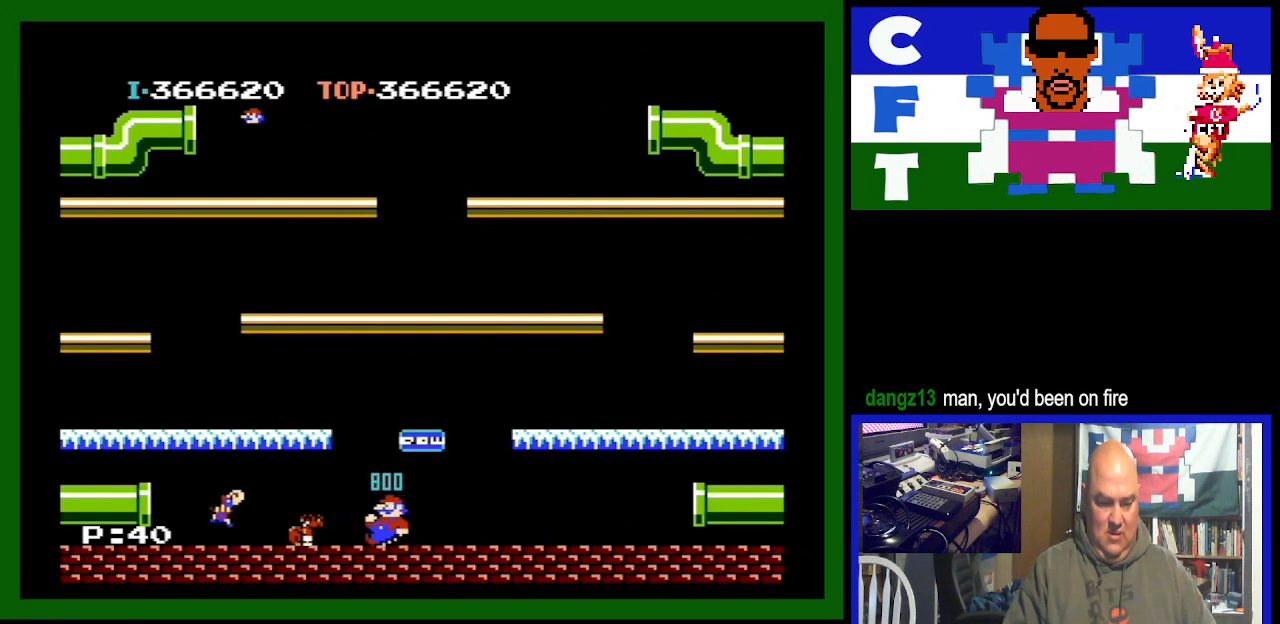
{"buttons": [], "events": [[367, "DPAD_RIGHT", "up"]]}
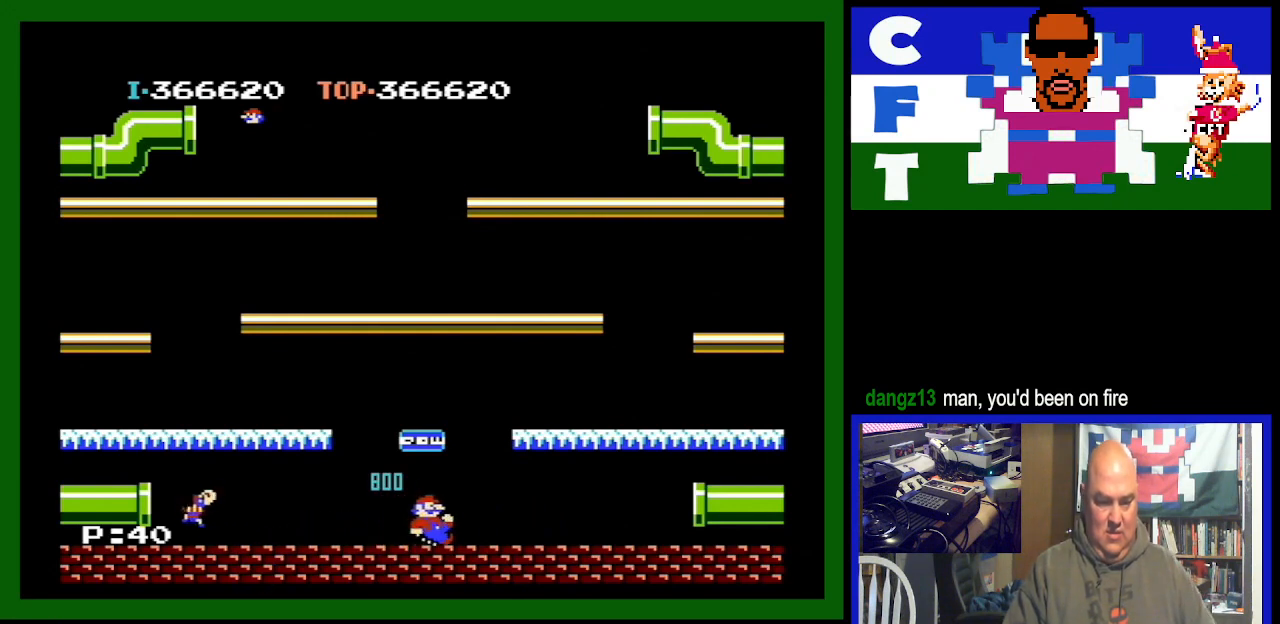
{"buttons": [], "events": []}
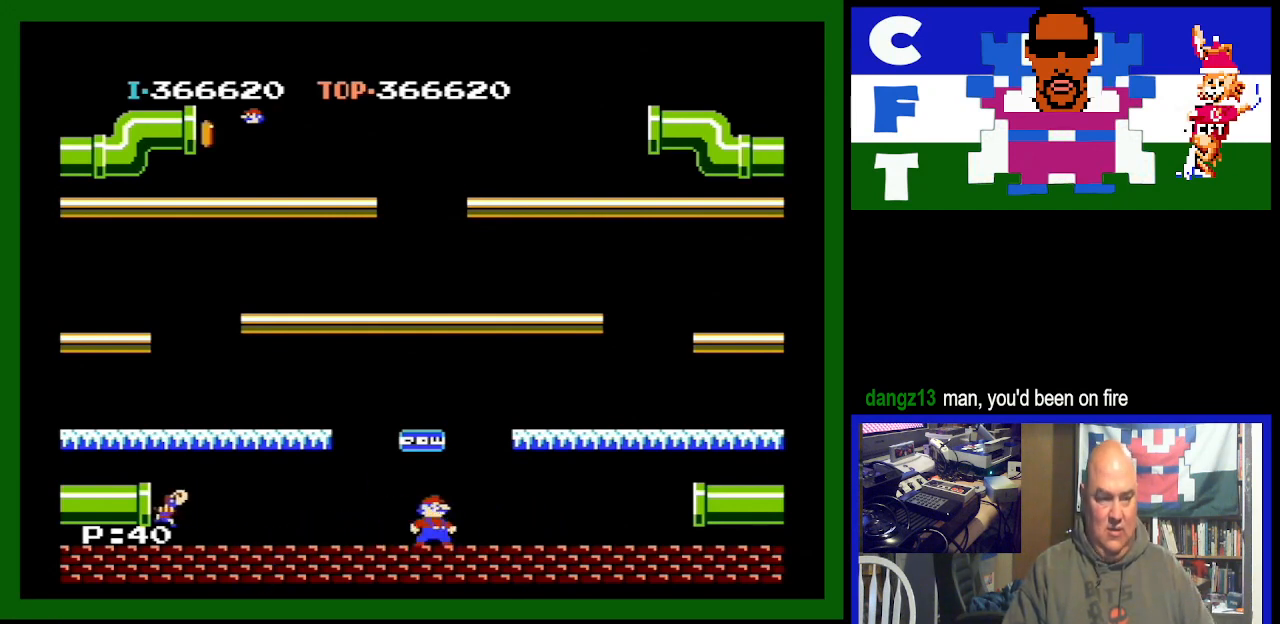
{"buttons": [], "events": []}
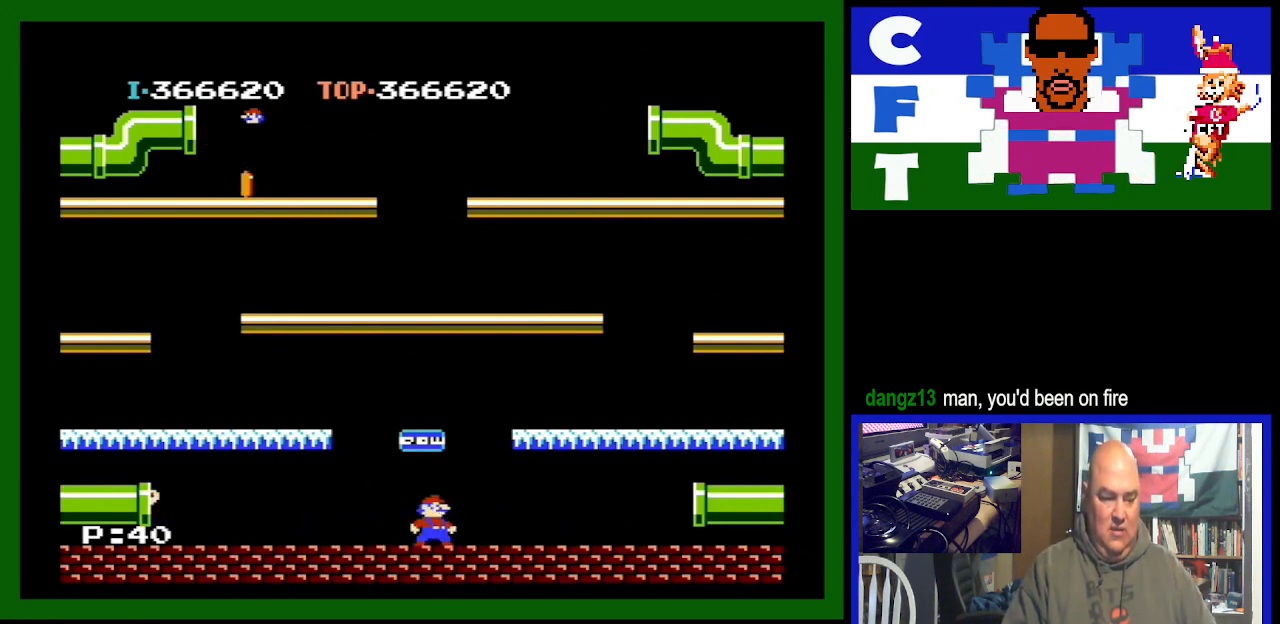
{"buttons": [], "events": [[133, "DPAD_RIGHT", "down"], [200, "DPAD_RIGHT", "up"]]}
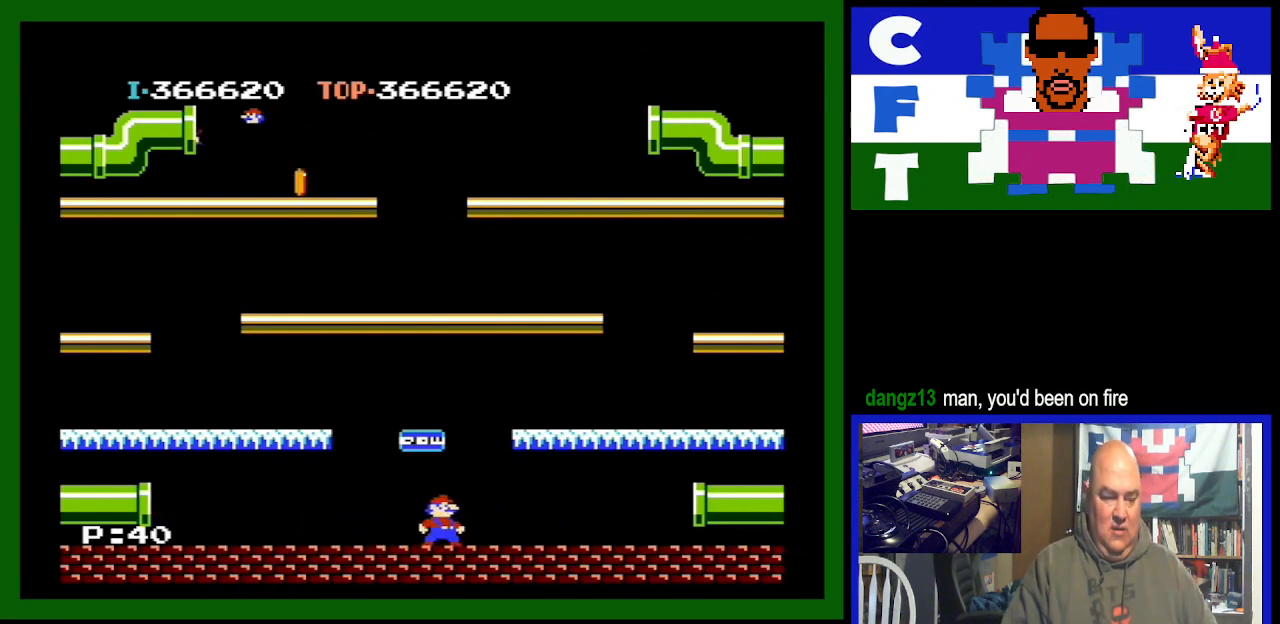
{"buttons": [], "events": [[100, "DPAD_RIGHT", "down"], [200, "DPAD_RIGHT", "up"]]}
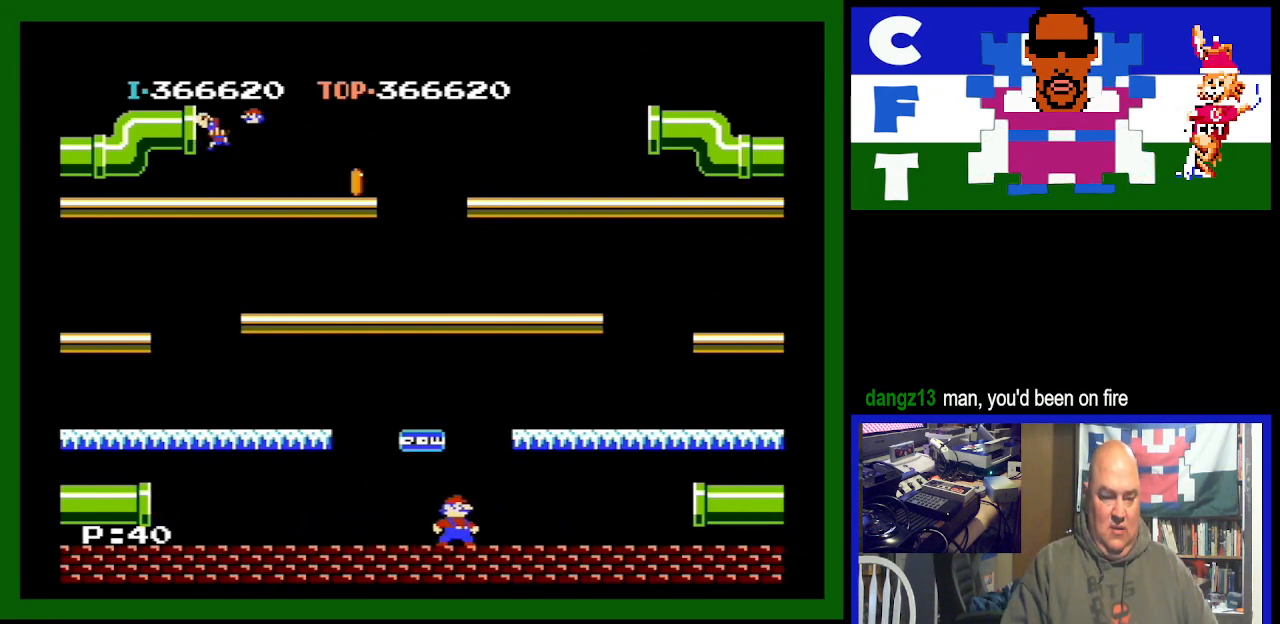
{"buttons": ["DPAD_RIGHT"], "events": [[133, "DPAD_RIGHT", "down"]]}
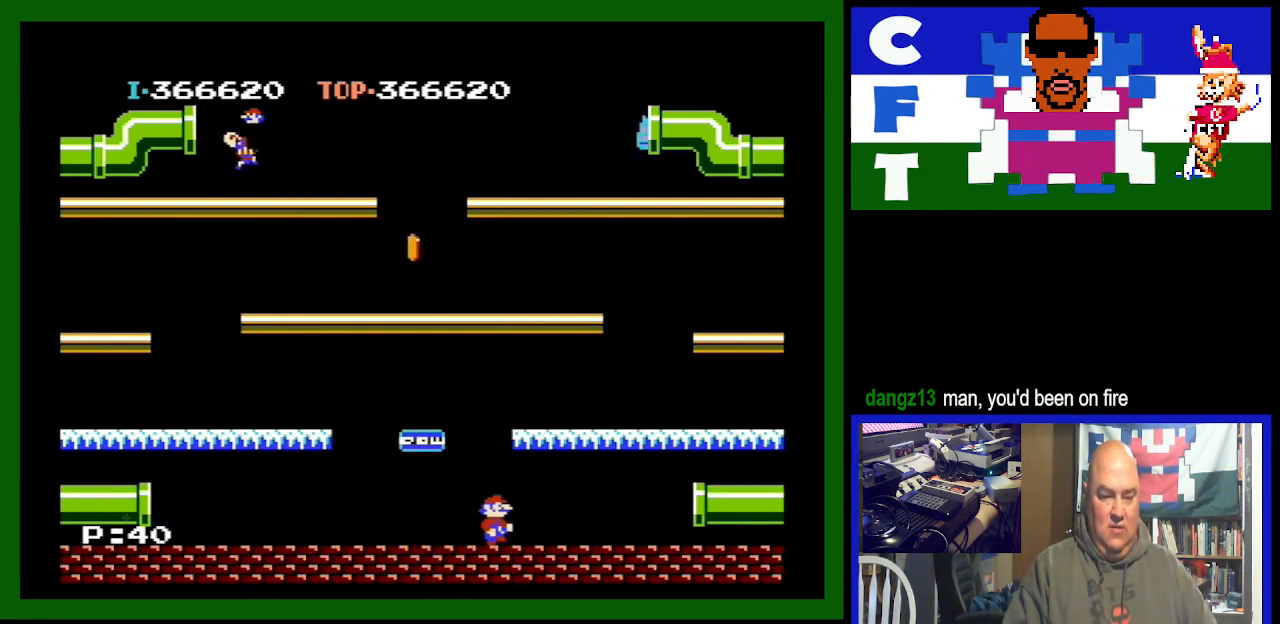
{"buttons": ["DPAD_RIGHT"], "events": []}
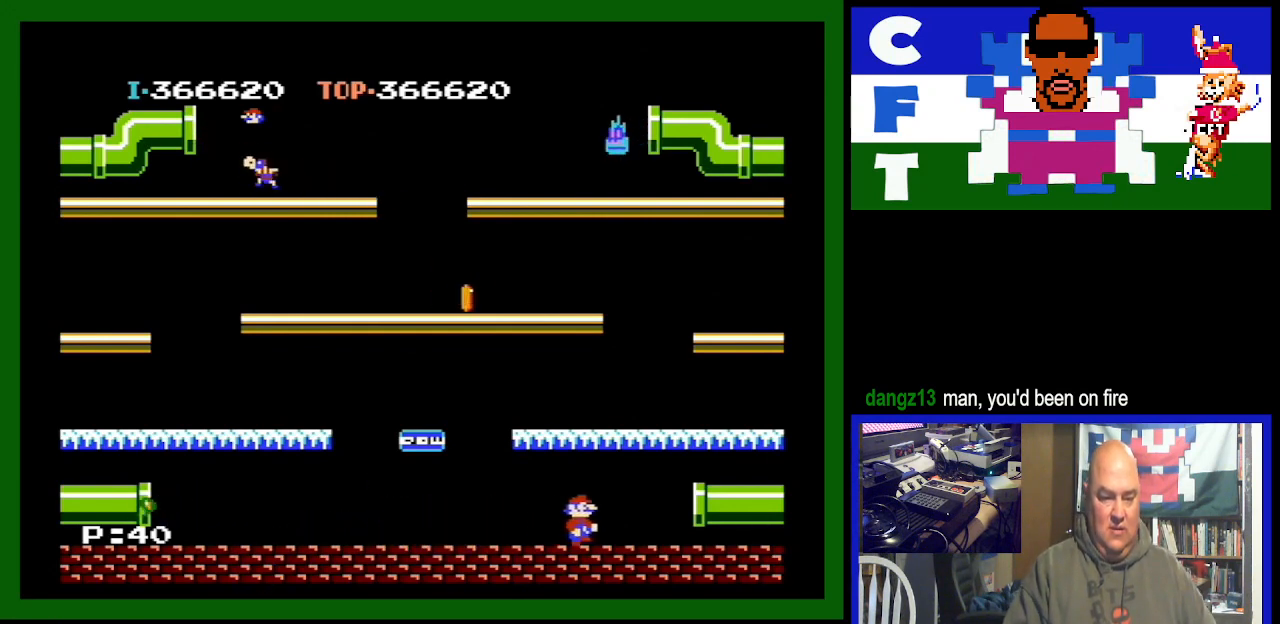
{"buttons": ["DPAD_RIGHT"], "events": [[167, "DPAD_RIGHT", "up"], [433, "DPAD_RIGHT", "down"]]}
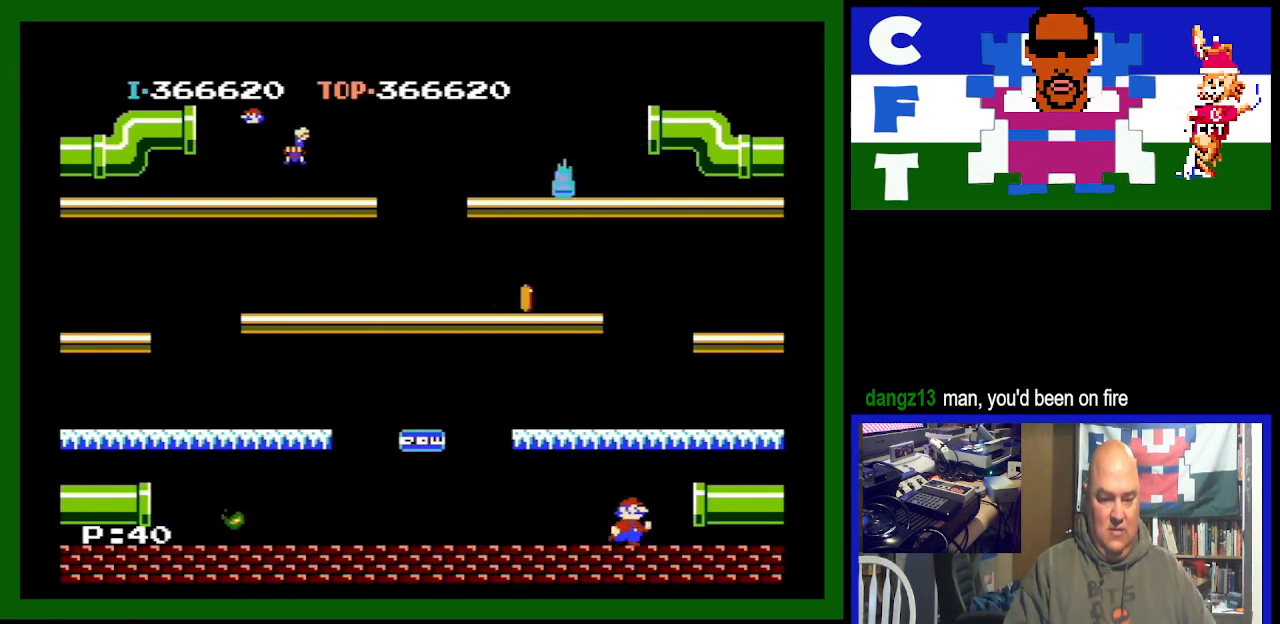
{"buttons": [], "events": [[33, "DPAD_RIGHT", "up"], [467, "DPAD_RIGHT", "down"], [500, "DPAD_RIGHT", "up"]]}
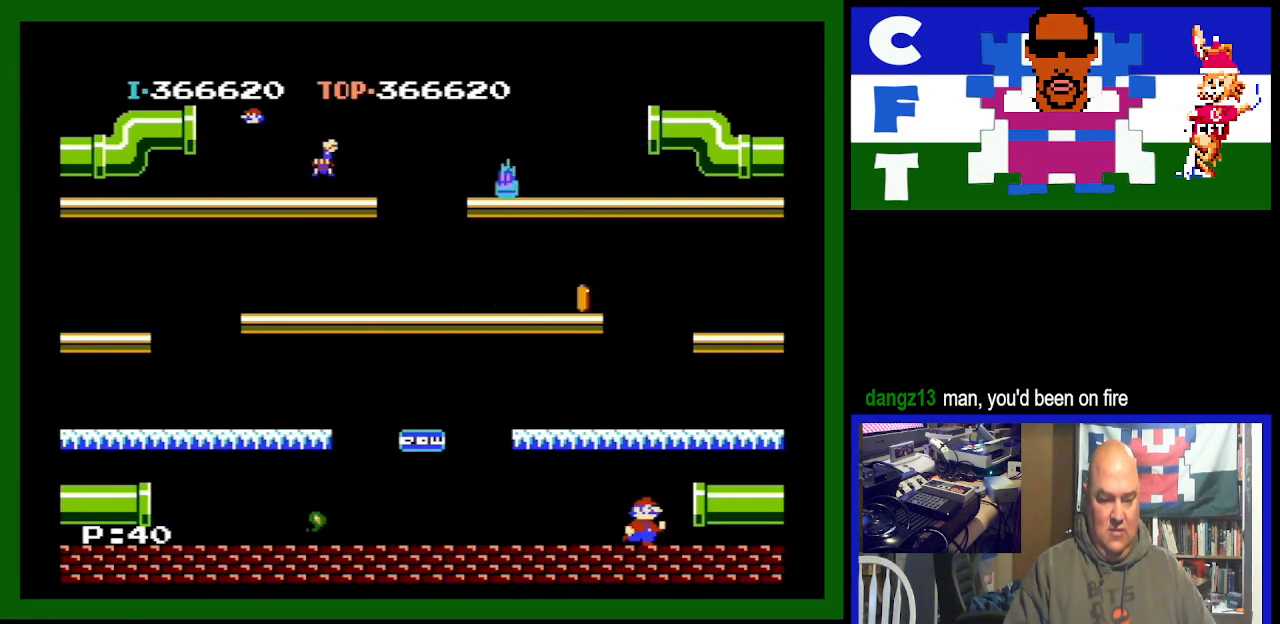
{"buttons": ["DPAD_RIGHT"], "events": [[400, "DPAD_RIGHT", "down"]]}
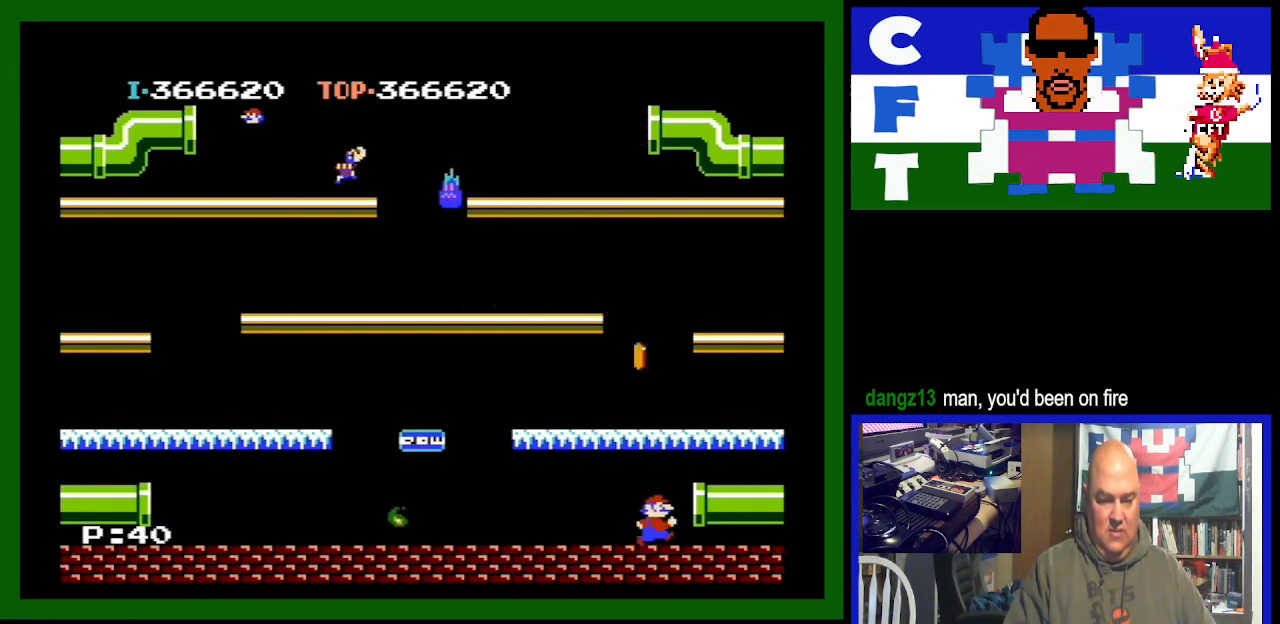
{"buttons": ["DPAD_RIGHT"], "events": [[100, "A", "down"], [333, "A", "up"]]}
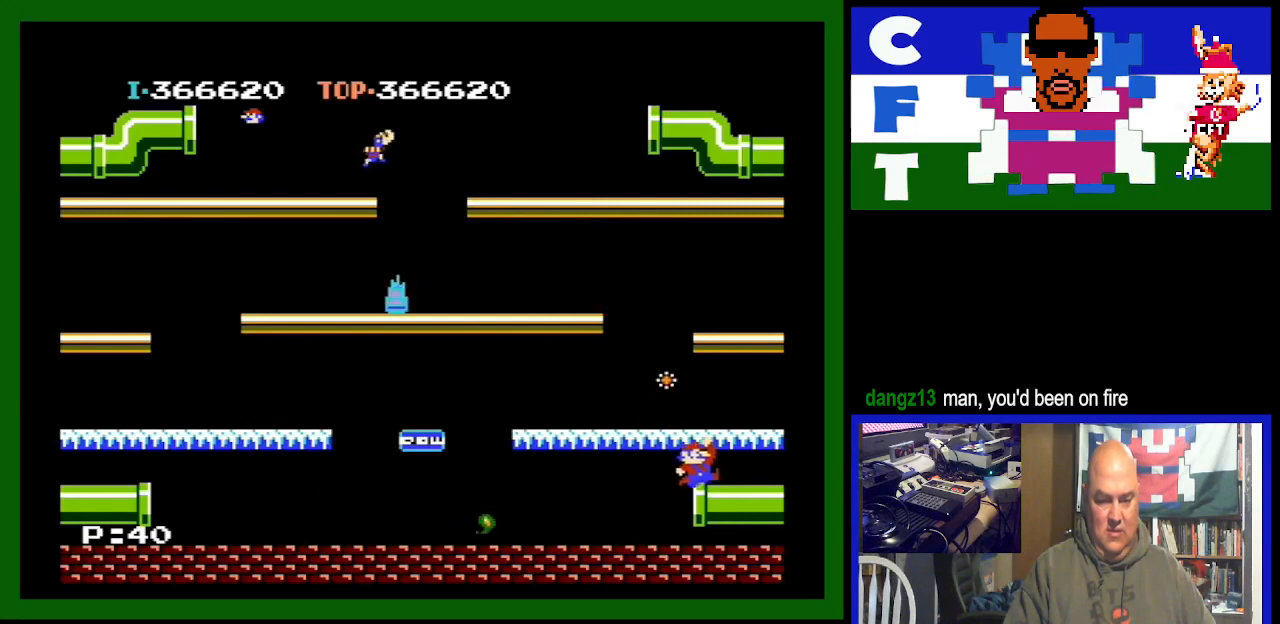
{"buttons": ["DPAD_RIGHT"], "events": []}
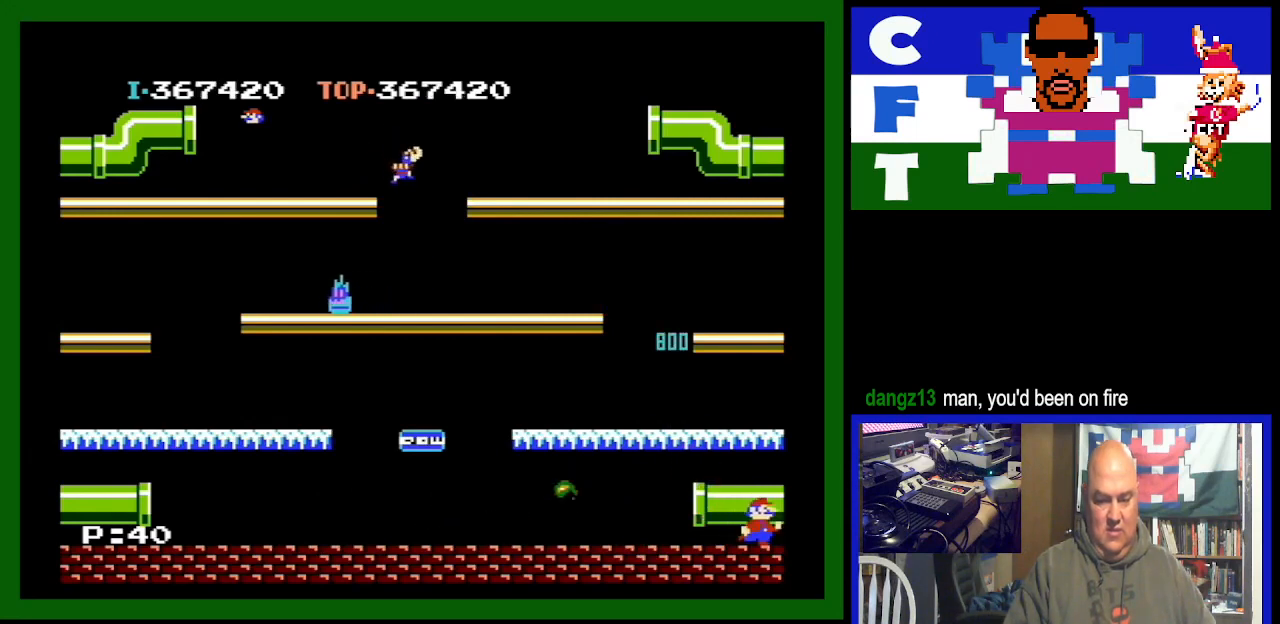
{"buttons": ["DPAD_RIGHT"], "events": []}
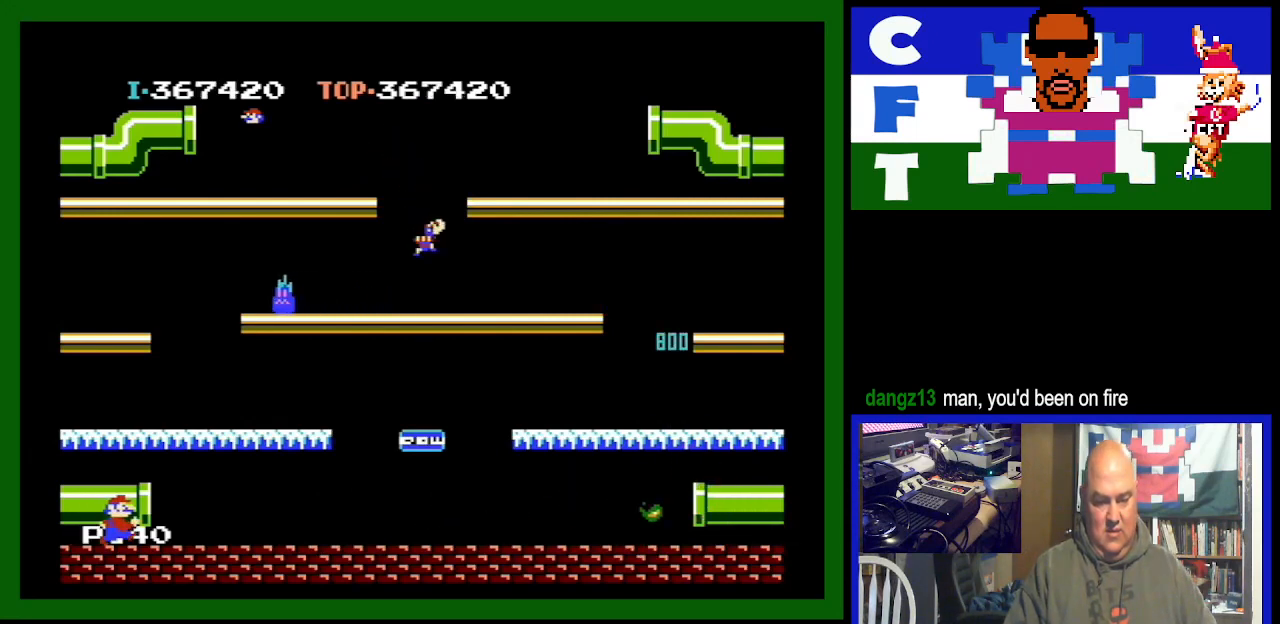
{"buttons": [], "events": [[167, "DPAD_RIGHT", "up"]]}
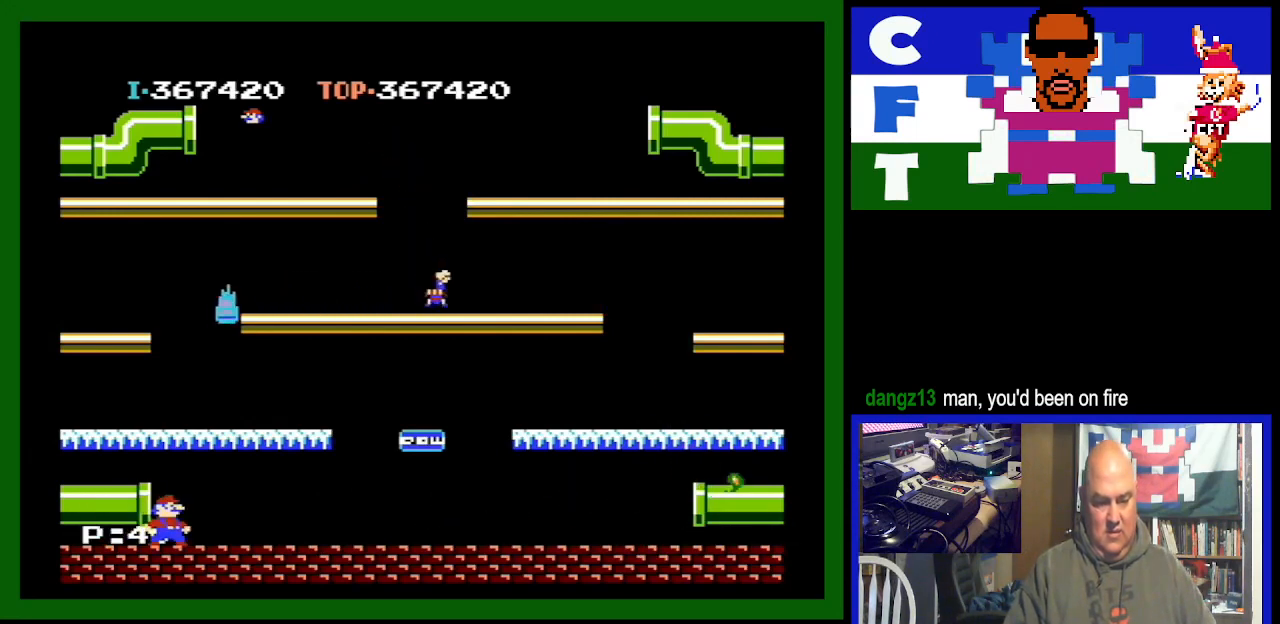
{"buttons": ["A"], "events": [[333, "A", "down"]]}
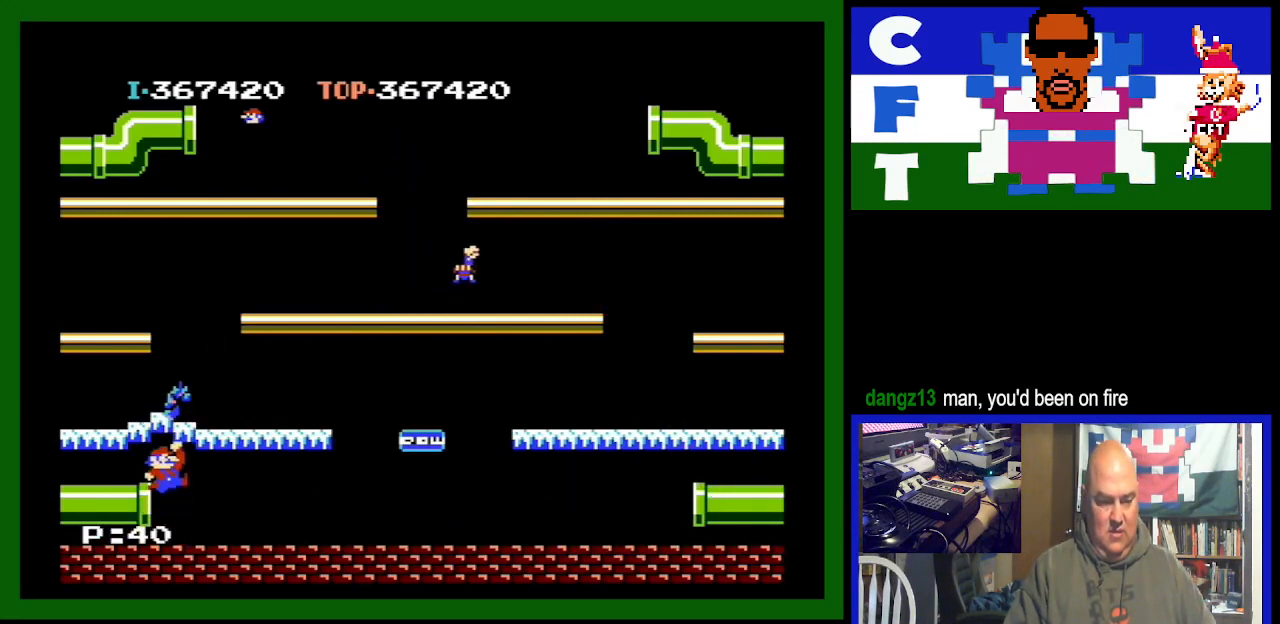
{"buttons": ["DPAD_LEFT"], "events": [[33, "A", "up"], [100, "DPAD_LEFT", "down"]]}
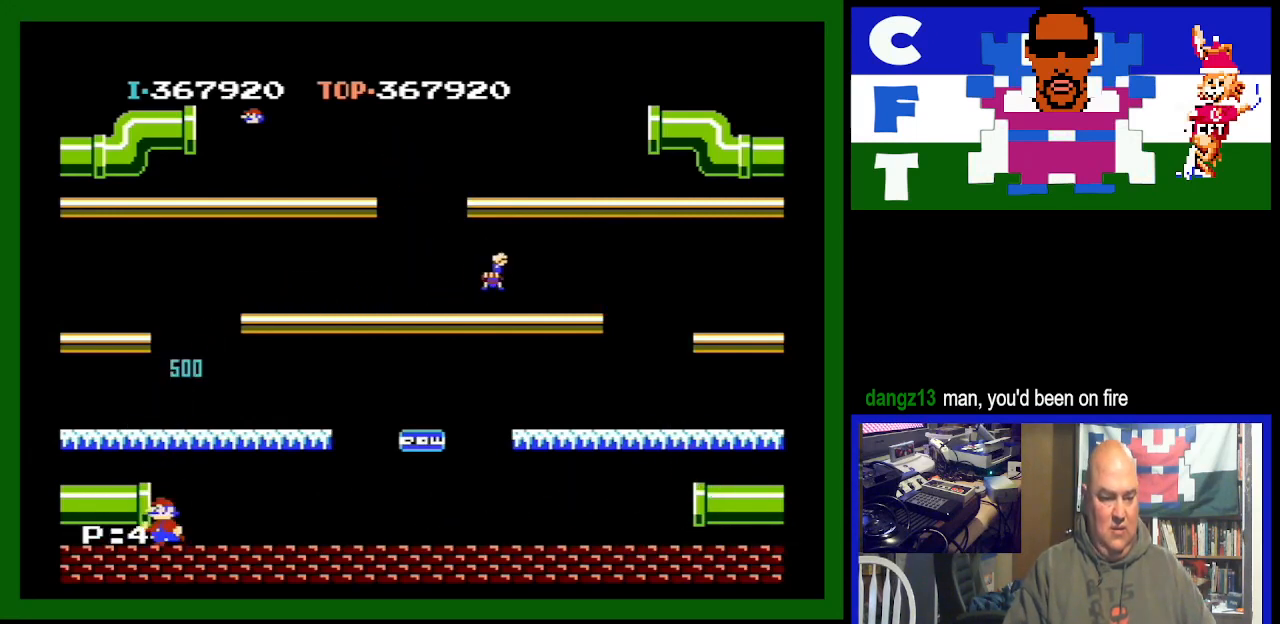
{"buttons": ["DPAD_LEFT"], "events": []}
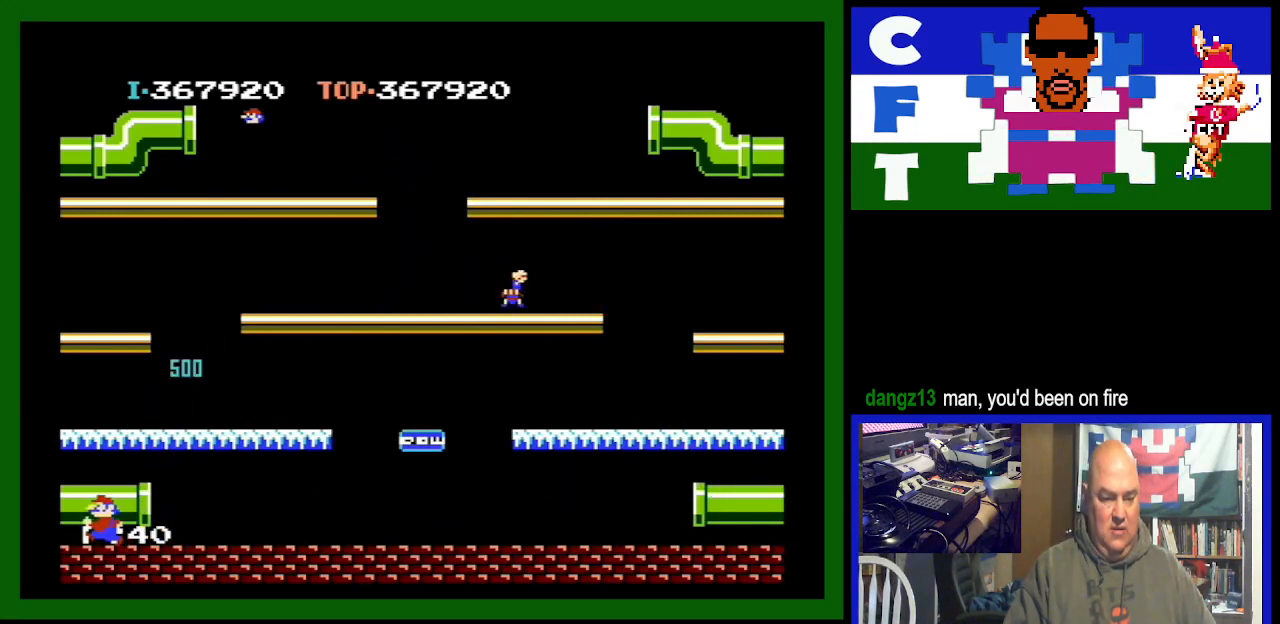
{"buttons": [], "events": [[233, "DPAD_LEFT", "up"]]}
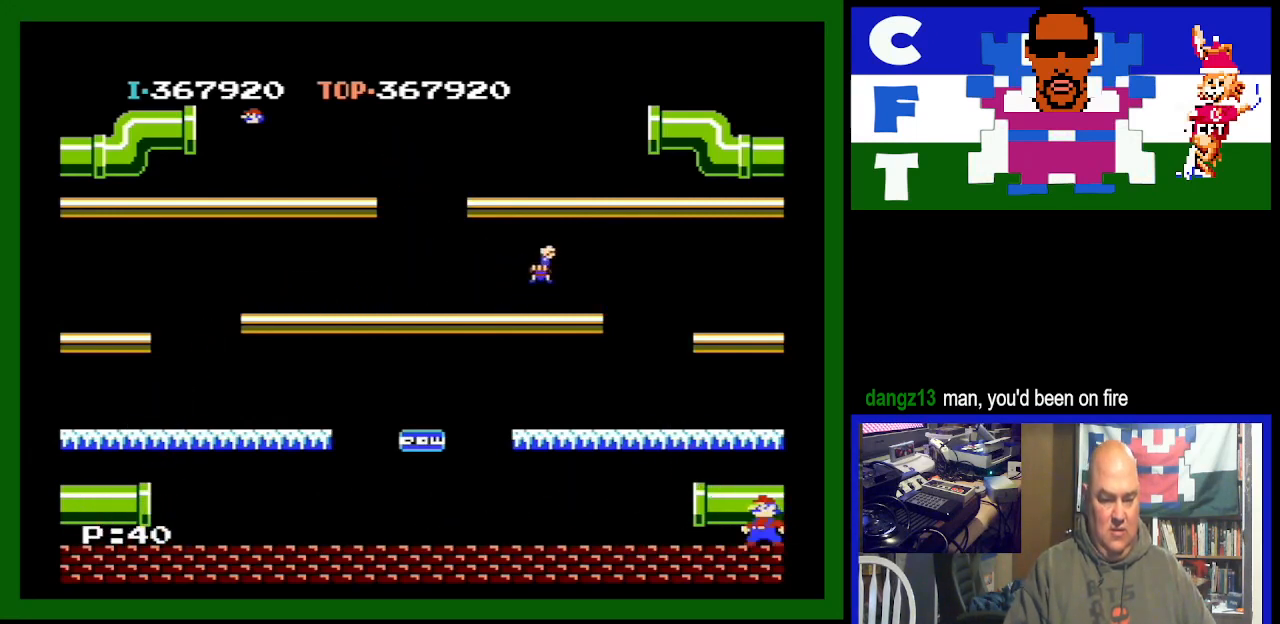
{"buttons": [], "events": []}
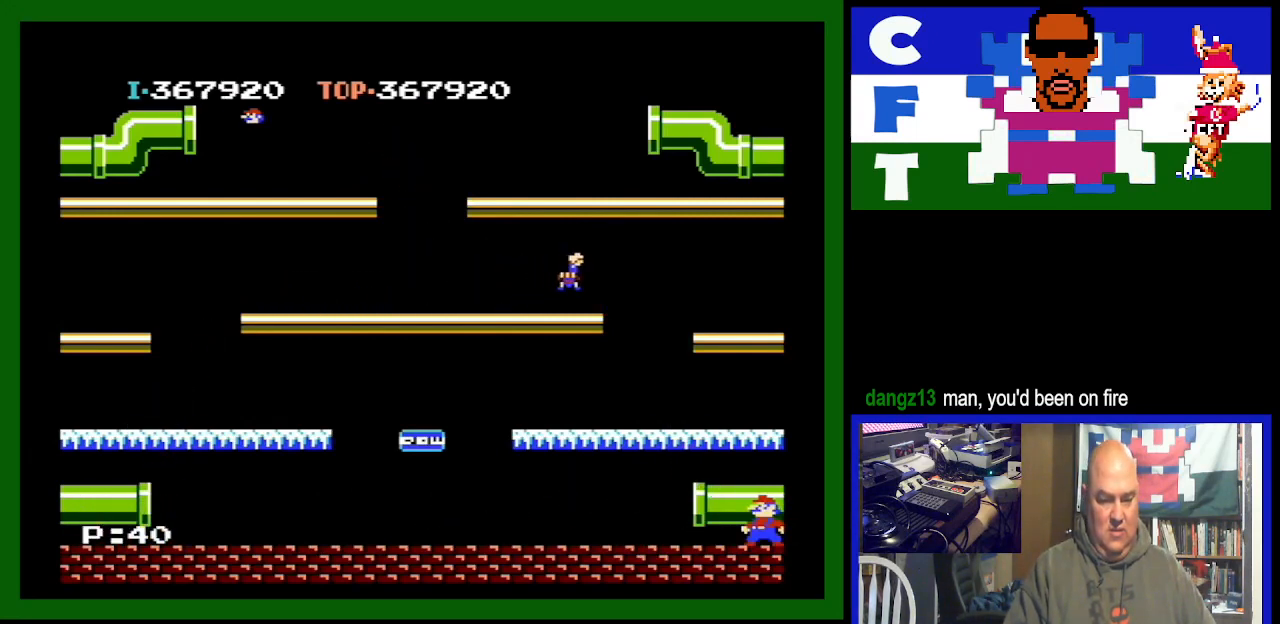
{"buttons": [], "events": []}